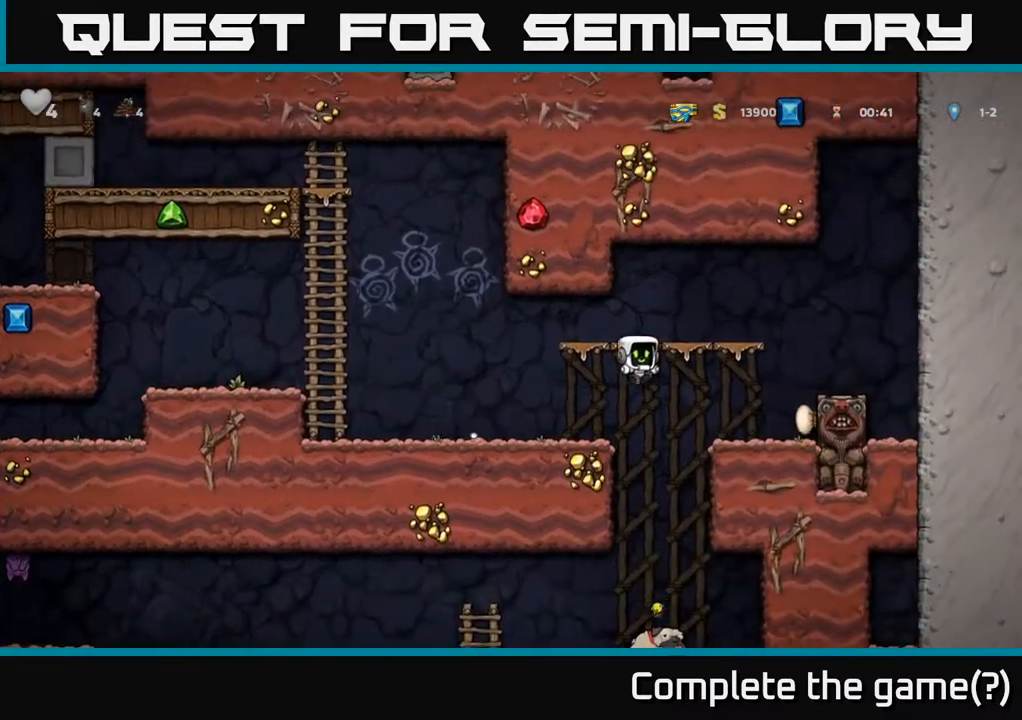
Gameplay with a controller (Xbox layout); each line is a JSON object with the inputs held at the frame after it. "events" lists button and stick changes between this image and that frame as [ms after this image, input, new state], when the widget could be followed in between. Not read: right_stick.
{"buttons": [], "left_stick": "right", "events": [[283, "left_stick", "left"], [417, "left_stick", "center"], [483, "left_stick", "right"]]}
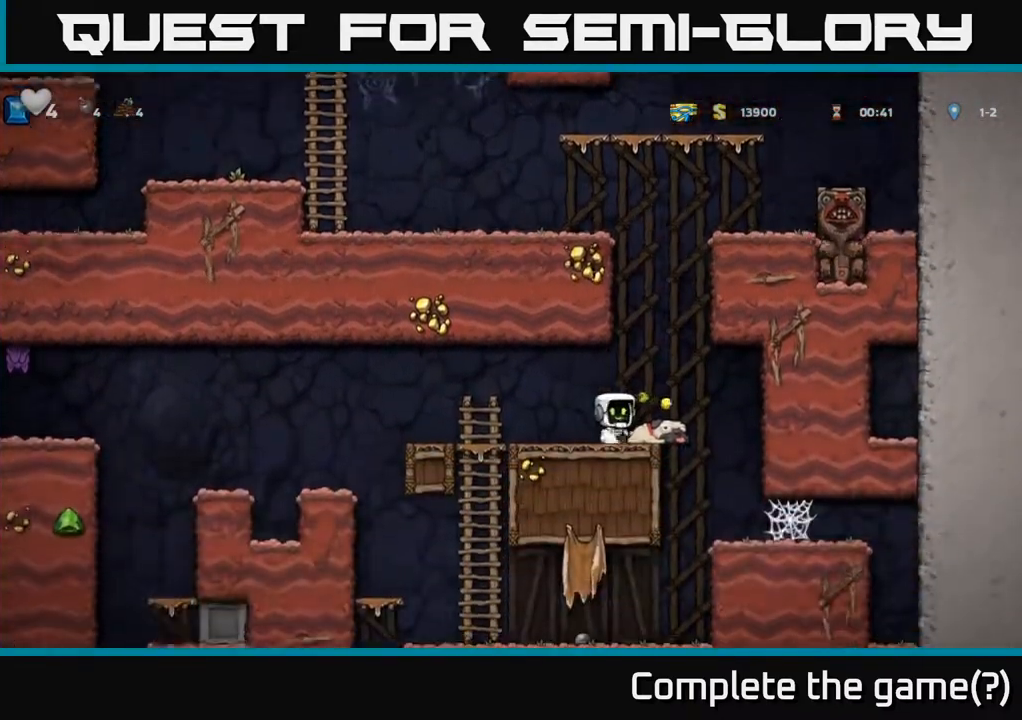
{"buttons": [], "left_stick": "down", "events": [[83, "left_stick", "center"], [300, "left_stick", "down"], [367, "X", "down"], [450, "X", "up"]]}
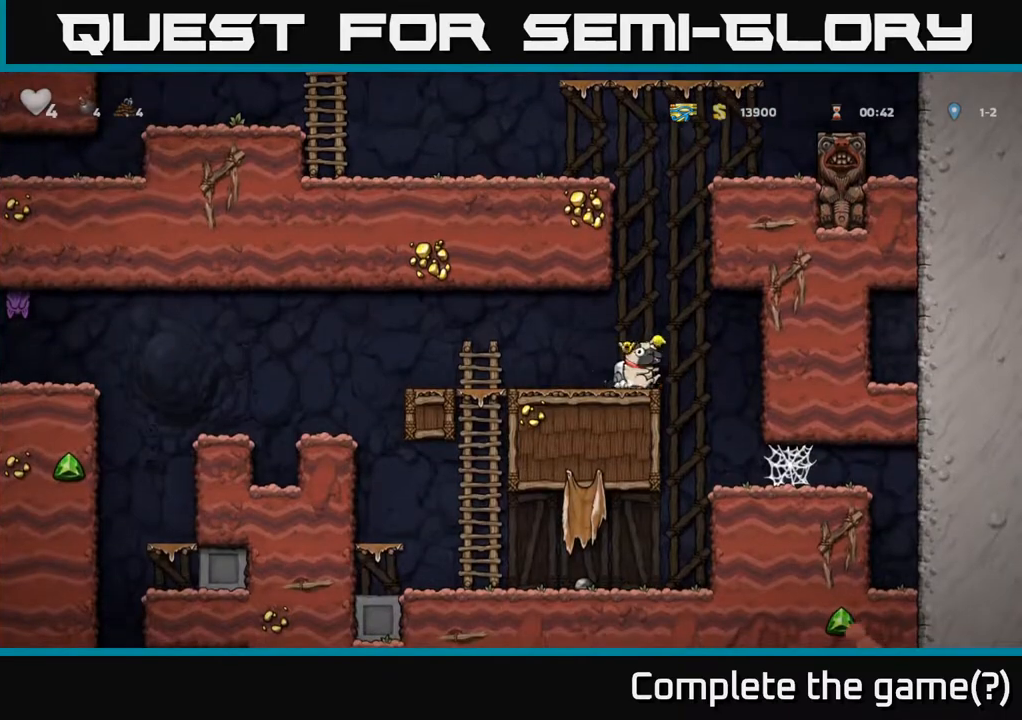
{"buttons": [], "left_stick": "left", "events": [[17, "left_stick", "right"], [117, "left_stick", "left"]]}
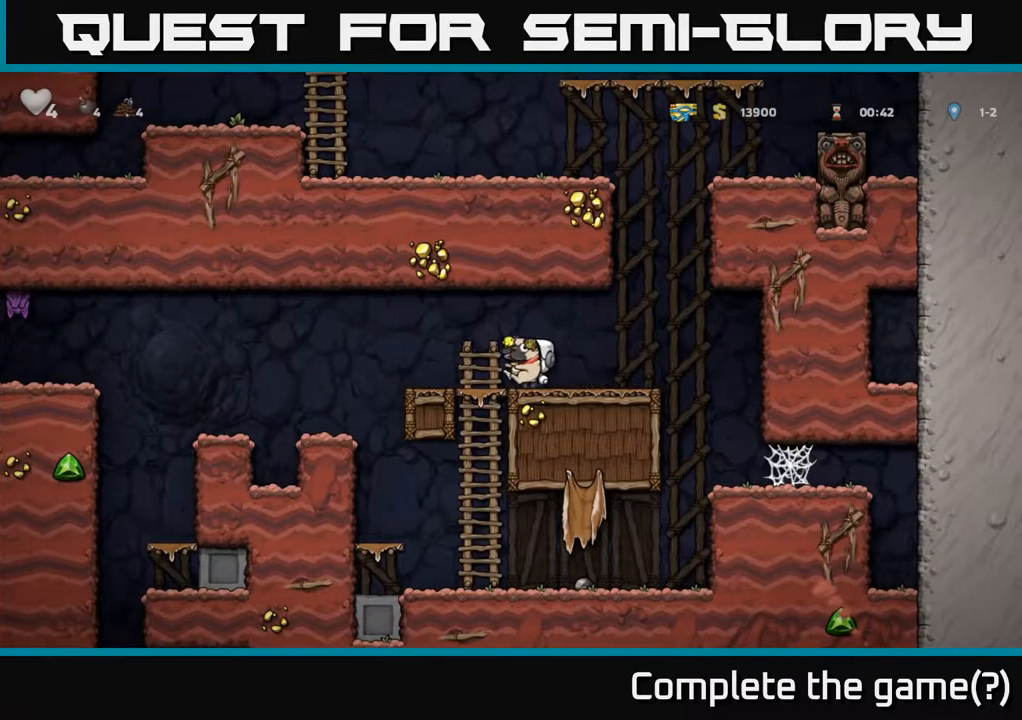
{"buttons": [], "left_stick": "center", "events": [[17, "A", "down"], [67, "A", "up"], [350, "left_stick", "center"]]}
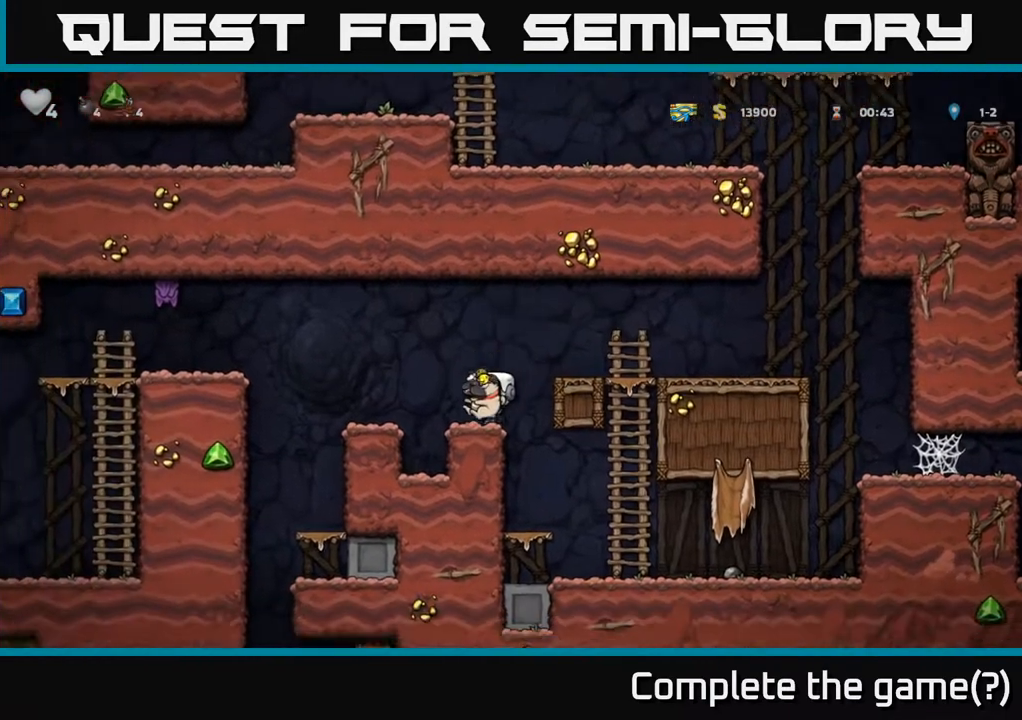
{"buttons": [], "left_stick": "center", "events": [[83, "A", "down"], [83, "left_stick", "left"], [200, "A", "up"], [217, "left_stick", "up-left"], [283, "X", "down"], [333, "X", "up"], [400, "left_stick", "center"]]}